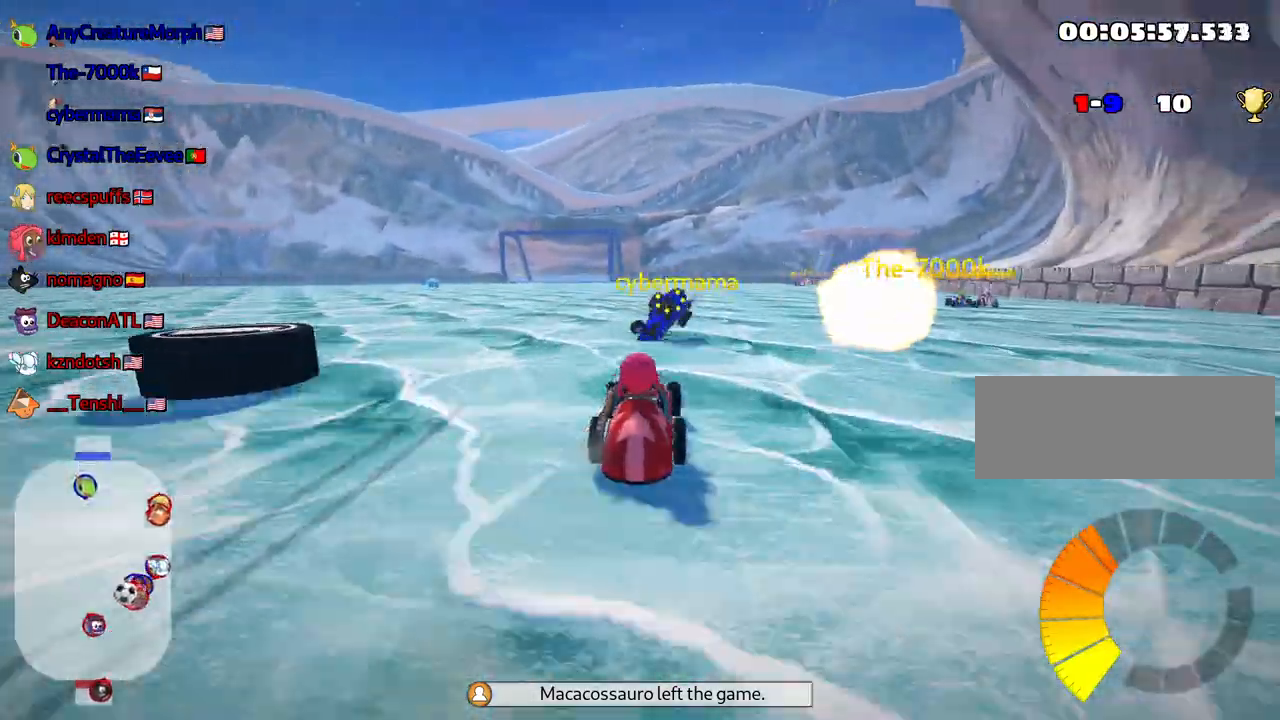
Gameplay with keyboard; each line is a JSON object with the keys held at the frame after it. "events" lists presses ("down") and releases ("up") of "down", "fire", "left", "look", "nitro", "right", "skid" and "up" between this image and that frame as [ms after this image, input, new state], when the widget could be followed in between. No other keys are recorded. Mouse input is not recorded. Key names are as the overlay labels them; some are game actions (e.g. jump) rather than physical keys.
{"keys": ["left", "up"], "events": []}
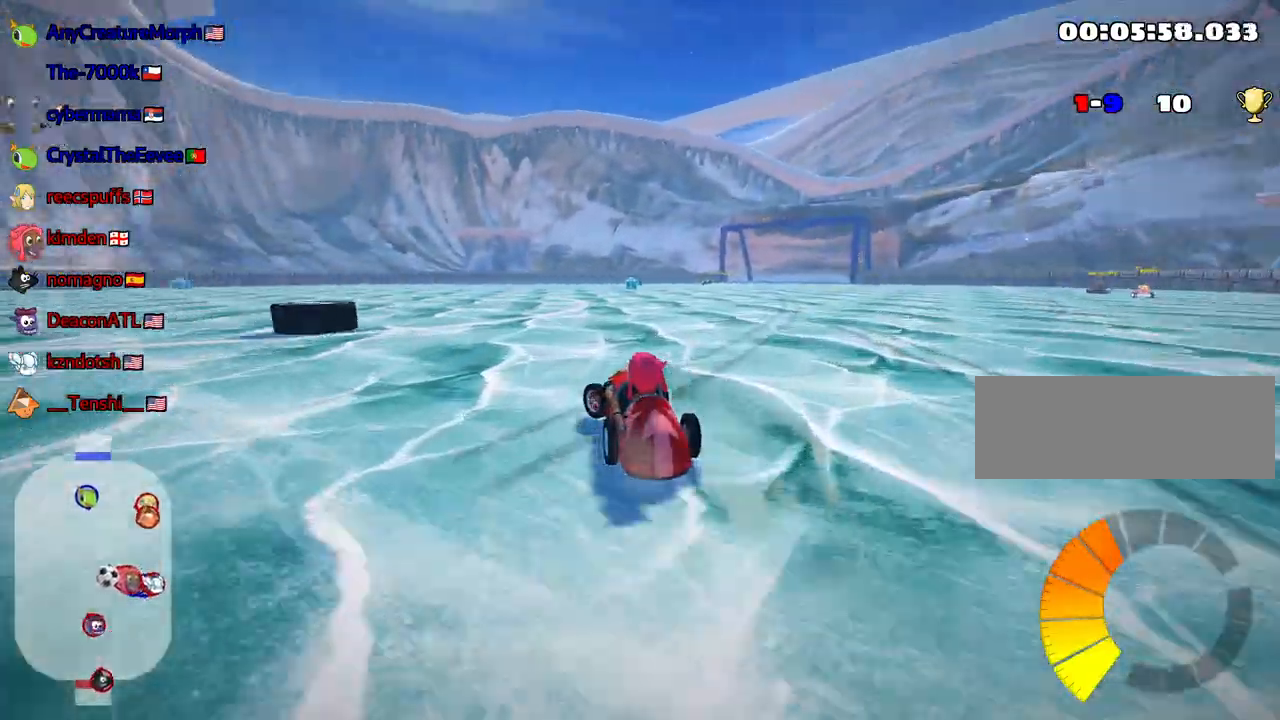
{"keys": ["left", "skid", "up"], "events": [[50, "left", "up"], [117, "nitro", "down"], [217, "skid", "down"], [233, "right", "down"], [300, "nitro", "up"], [367, "left", "down"], [383, "right", "up"]]}
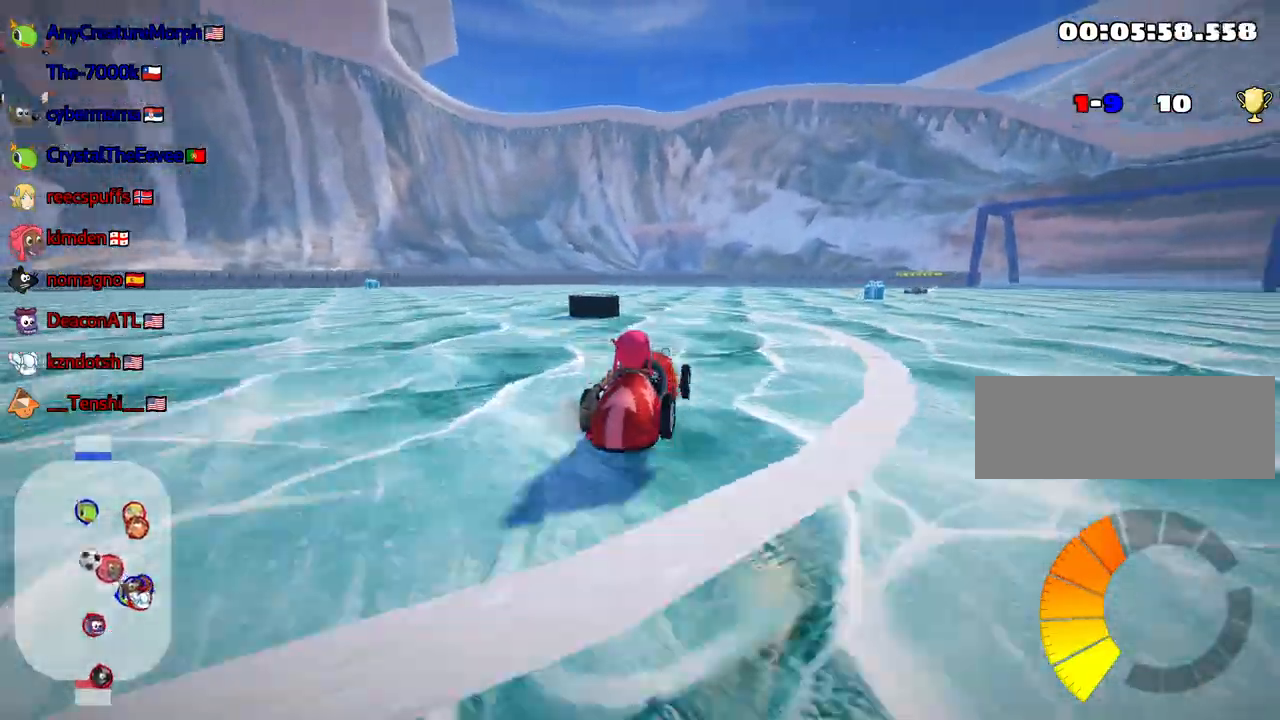
{"keys": ["left", "nitro", "up"], "events": [[367, "skid", "up"], [400, "nitro", "down"]]}
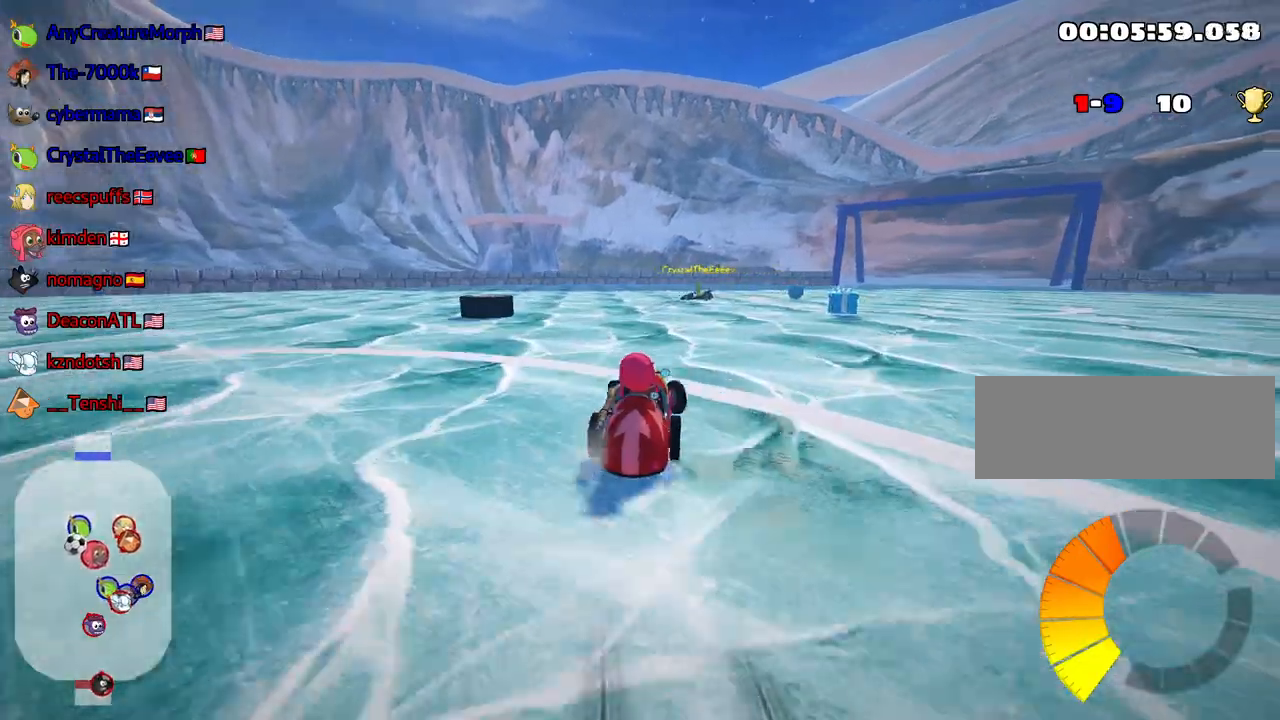
{"keys": ["left", "up"], "events": [[283, "nitro", "up"]]}
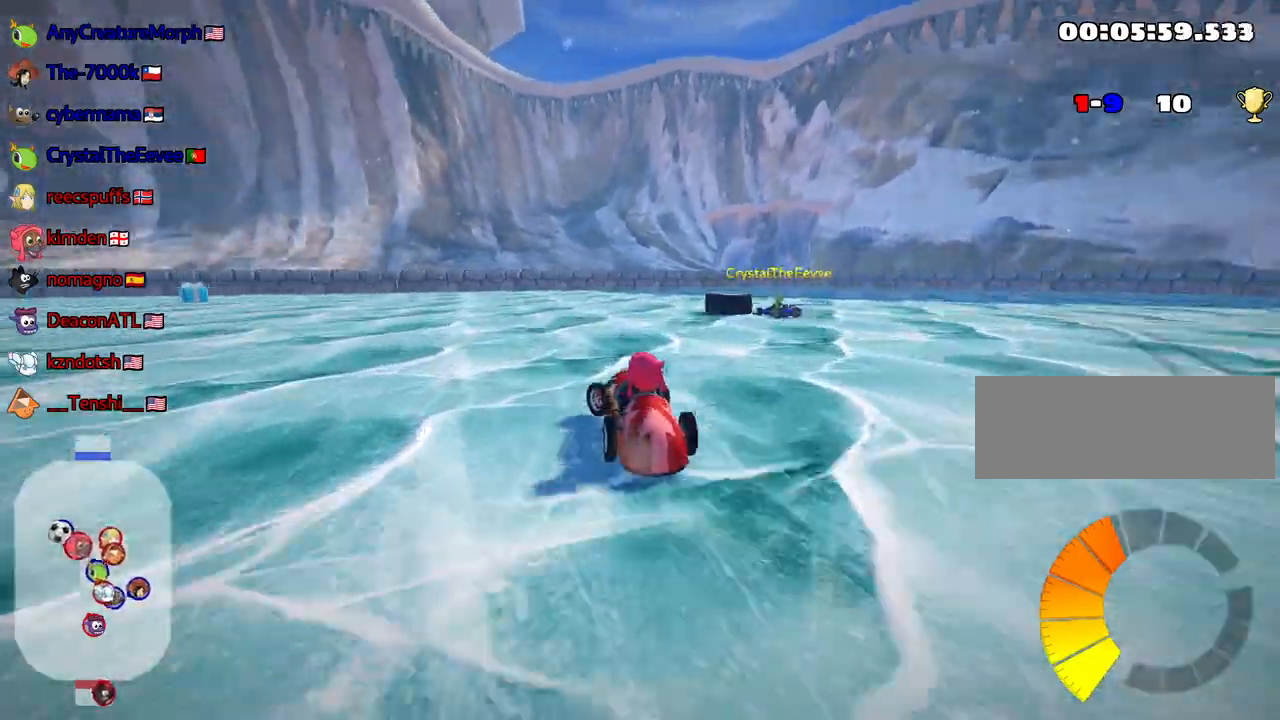
{"keys": ["left", "up"], "events": []}
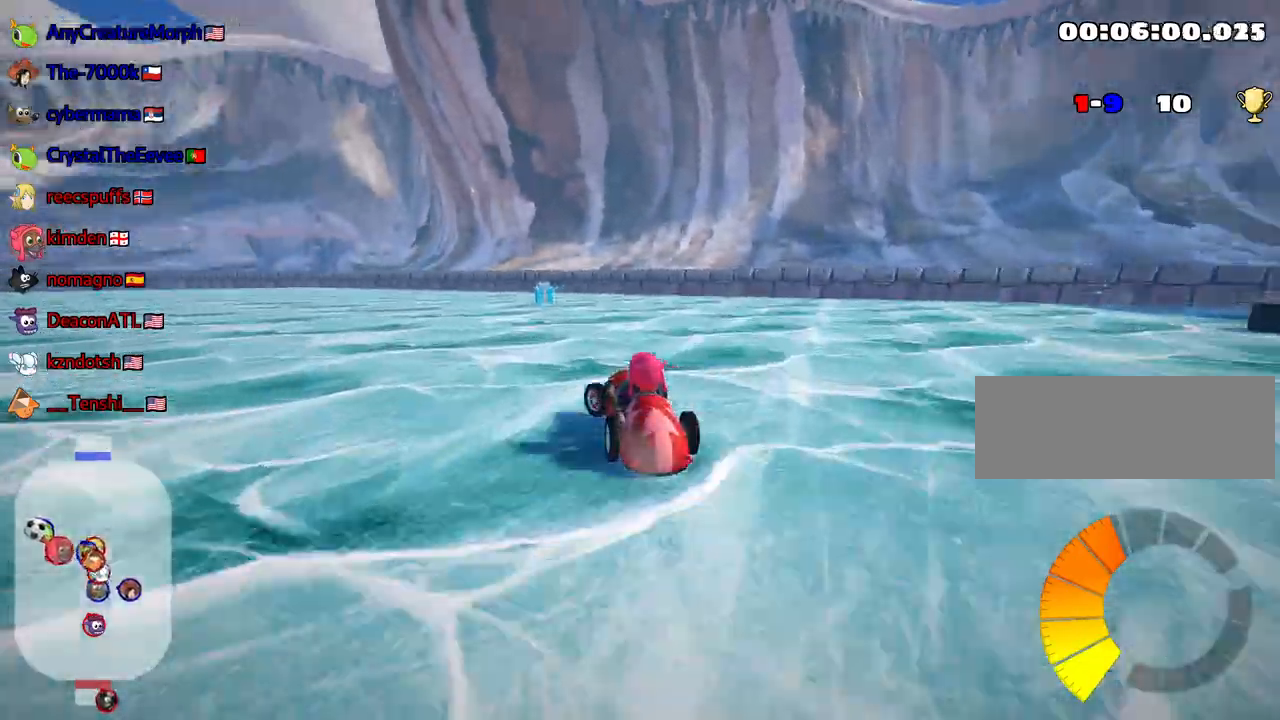
{"keys": ["right", "skid", "up"], "events": [[17, "left", "up"], [100, "skid", "down"], [117, "right", "down"], [317, "right", "up"], [433, "right", "down"]]}
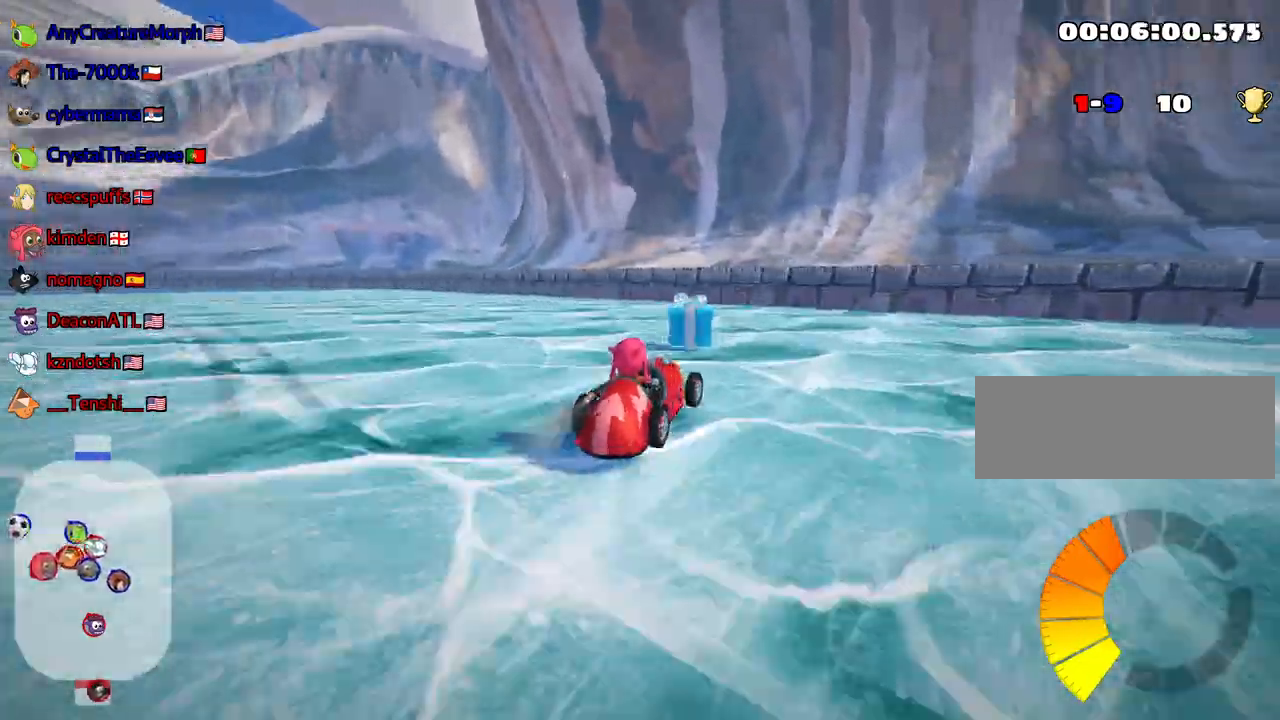
{"keys": ["right", "up"], "events": [[217, "skid", "up"]]}
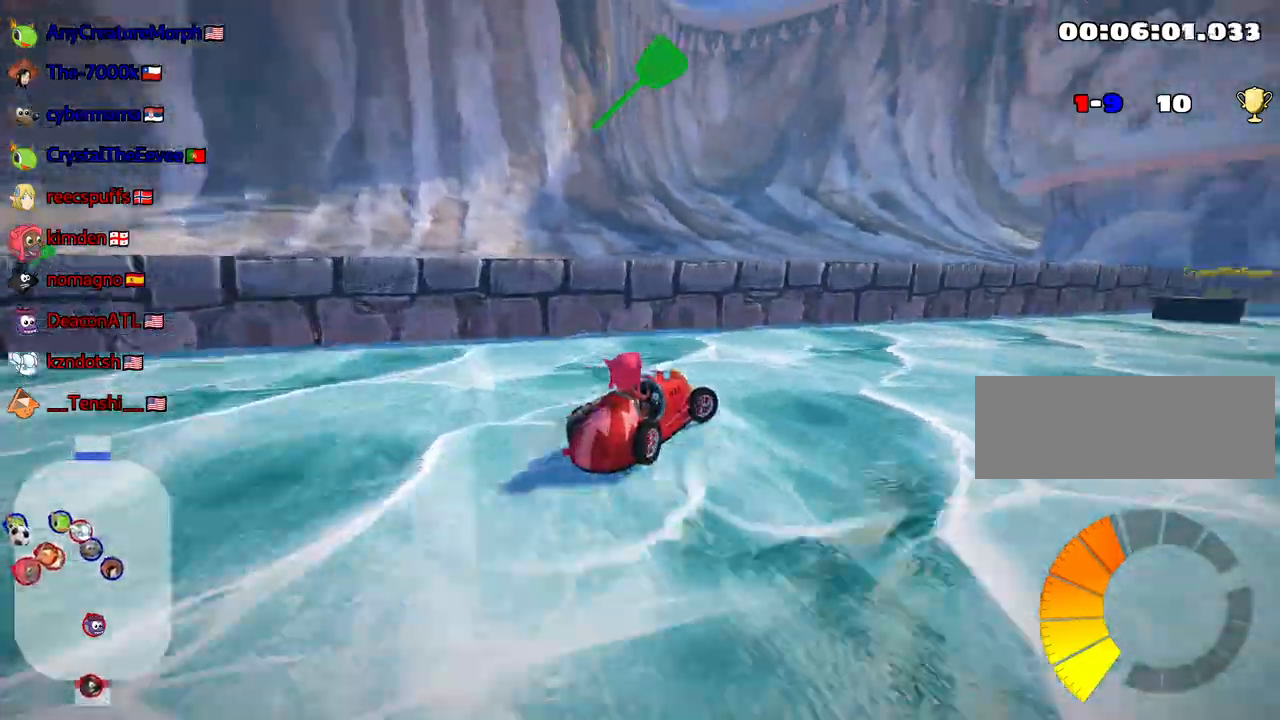
{"keys": ["fire", "right", "up"], "events": [[400, "fire", "down"]]}
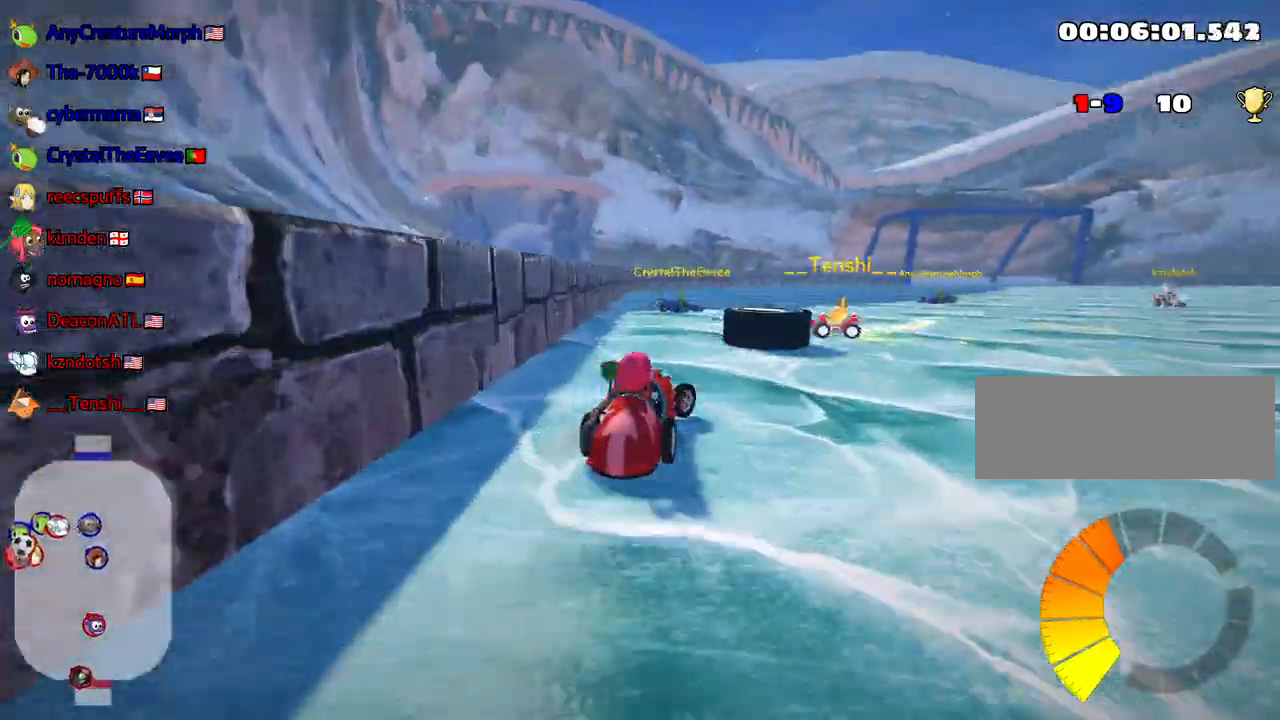
{"keys": ["right", "skid", "up"], "events": [[50, "fire", "up"], [117, "skid", "down"]]}
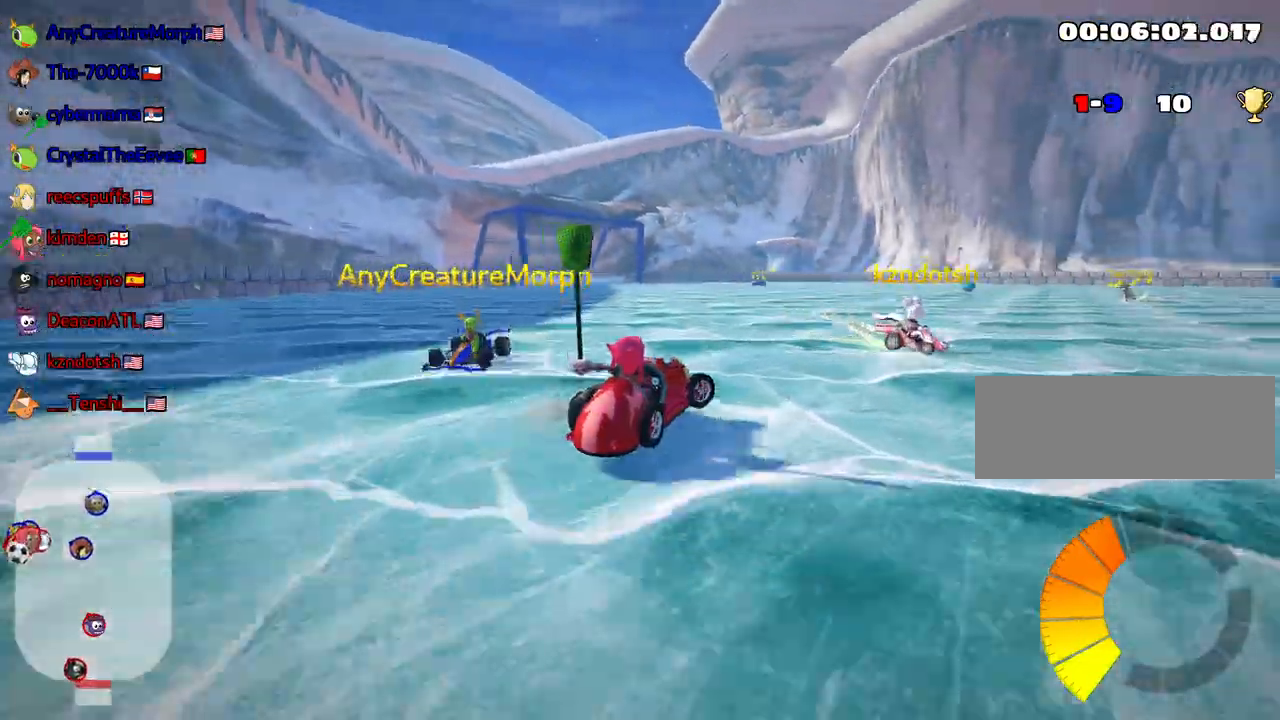
{"keys": ["right", "skid", "up"], "events": []}
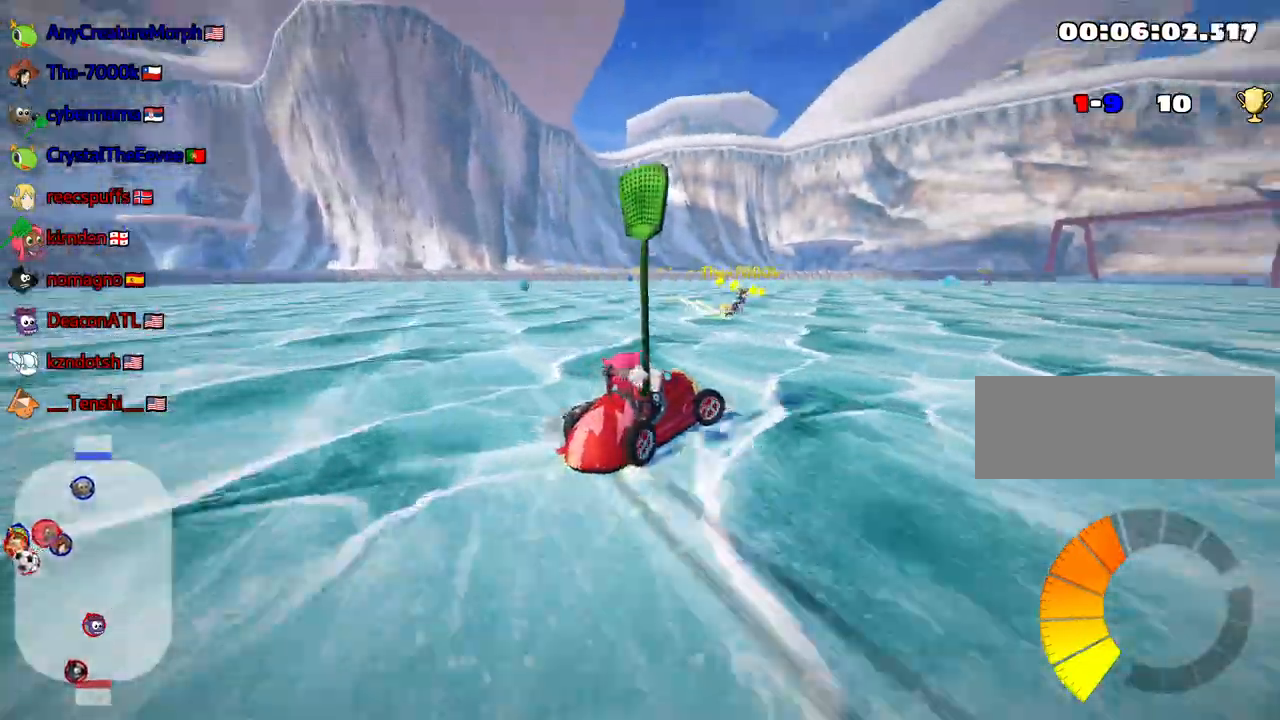
{"keys": ["right", "skid", "up"], "events": []}
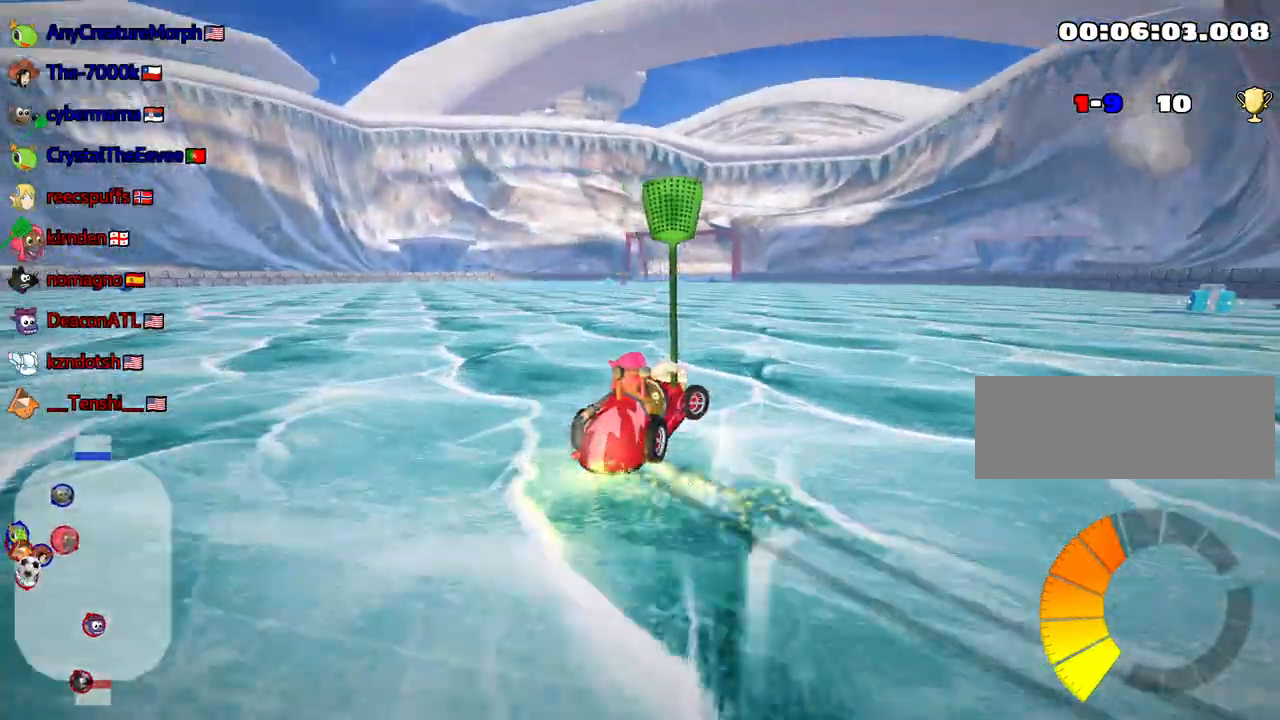
{"keys": ["left", "up"], "events": [[67, "left", "down"], [83, "right", "up"], [267, "nitro", "down"], [417, "skid", "up"], [450, "nitro", "up"]]}
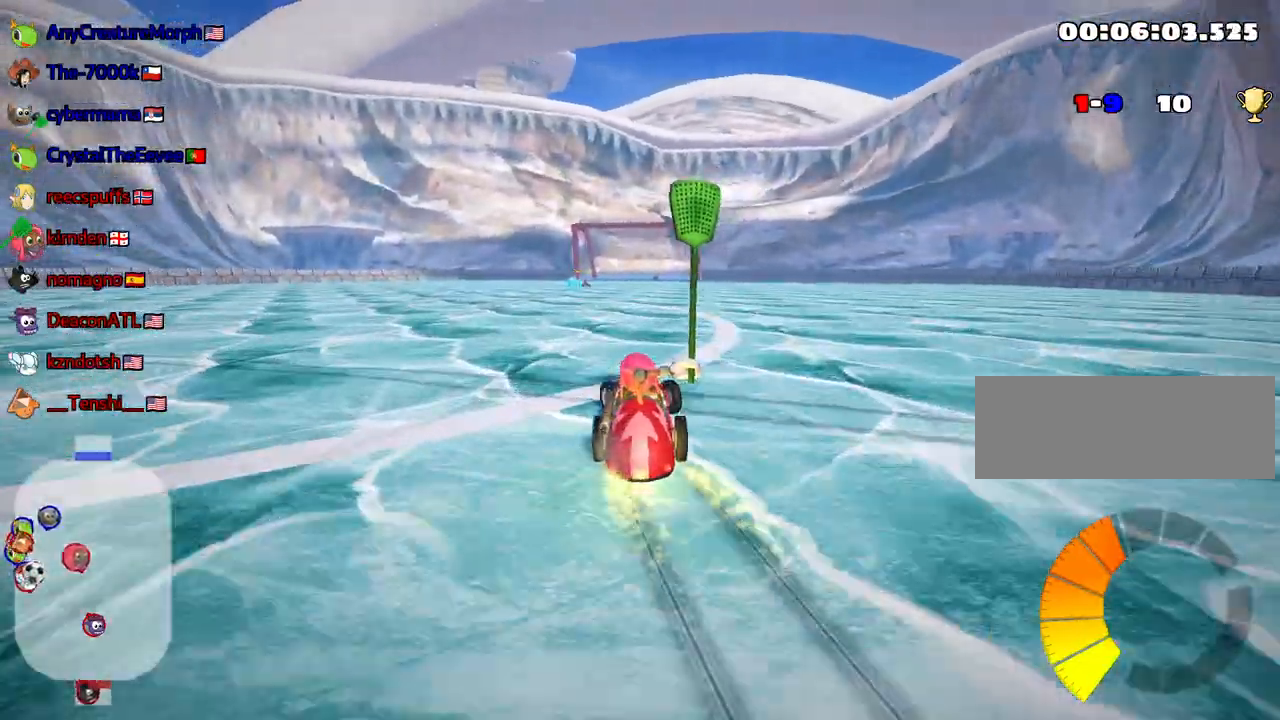
{"keys": ["right", "up"], "events": [[17, "left", "up"], [383, "right", "down"]]}
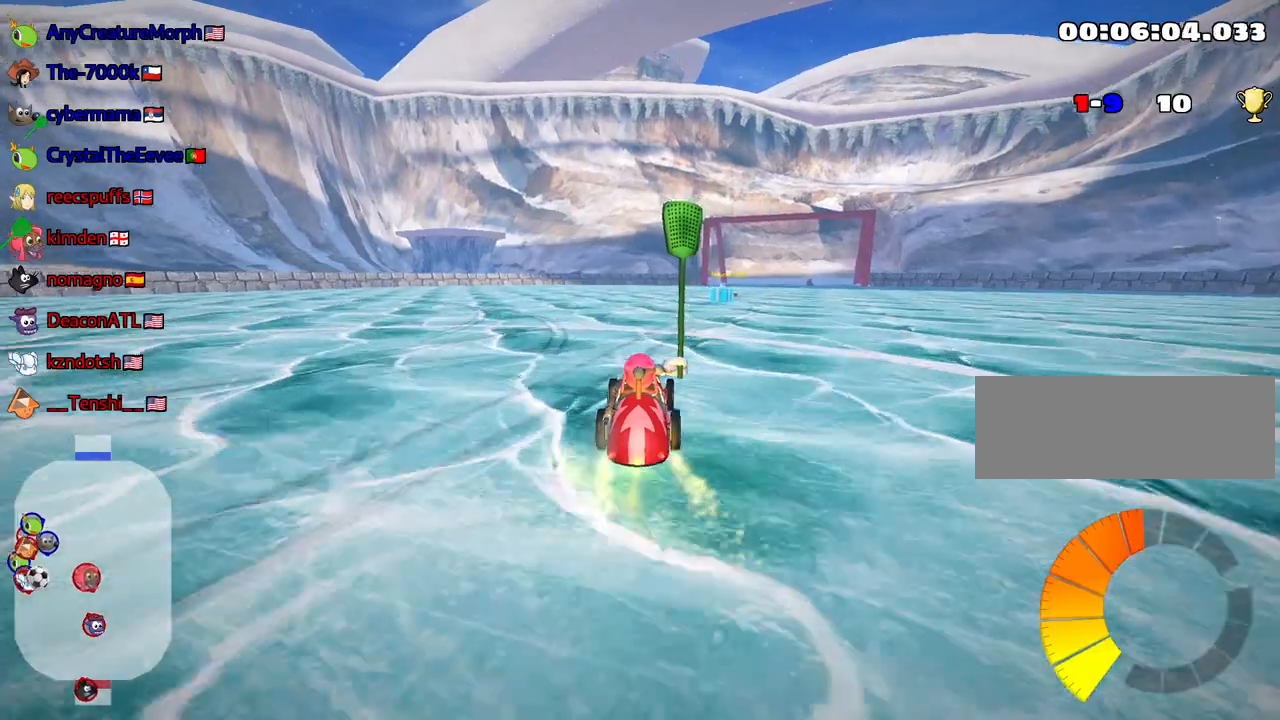
{"keys": ["right", "skid", "up"], "events": [[83, "right", "up"], [217, "left", "down"], [317, "left", "up"], [383, "skid", "down"], [400, "right", "down"]]}
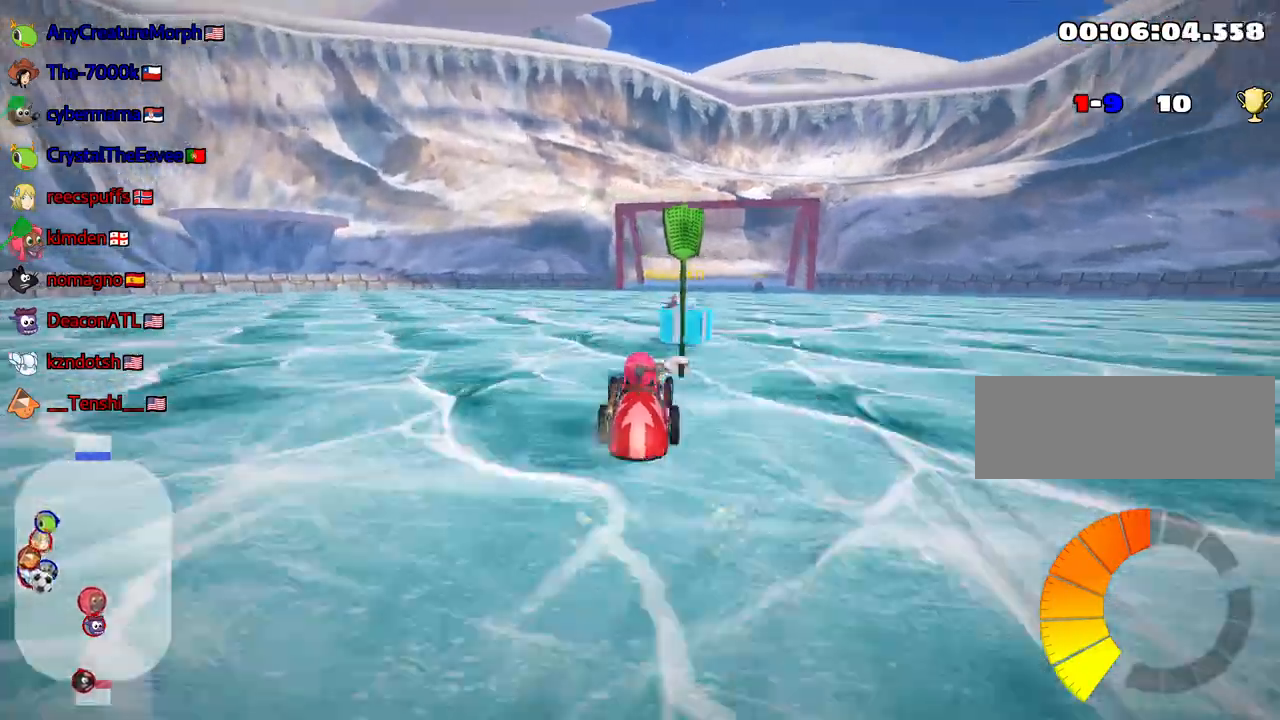
{"keys": ["left", "skid", "up"], "events": [[300, "left", "down"], [383, "right", "up"]]}
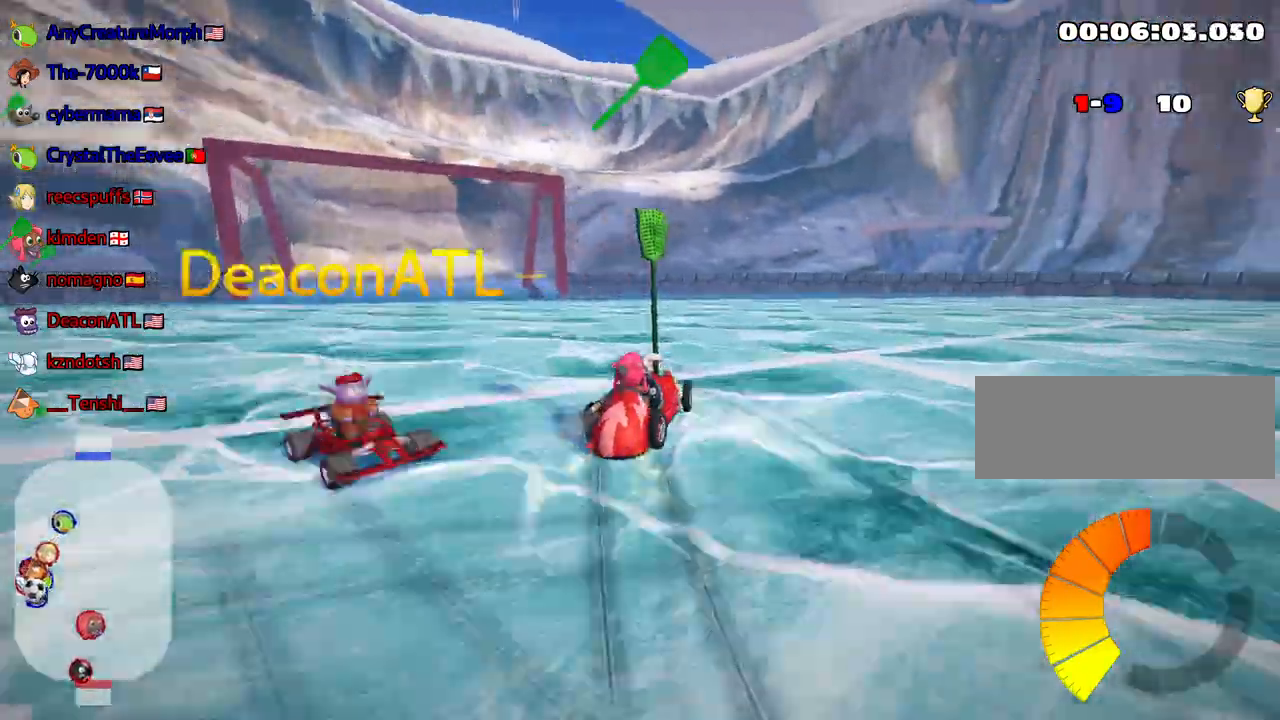
{"keys": ["right", "skid", "up"], "events": [[433, "right", "down"], [500, "left", "up"]]}
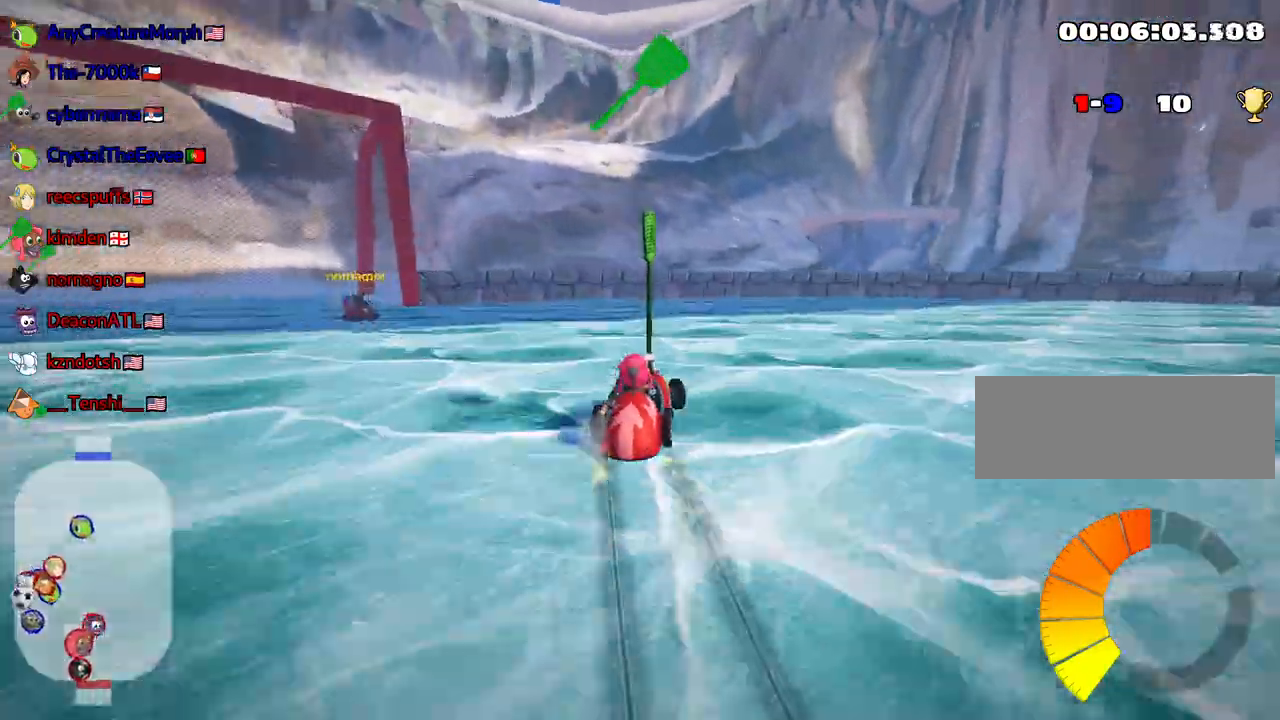
{"keys": ["right", "skid", "up"], "events": []}
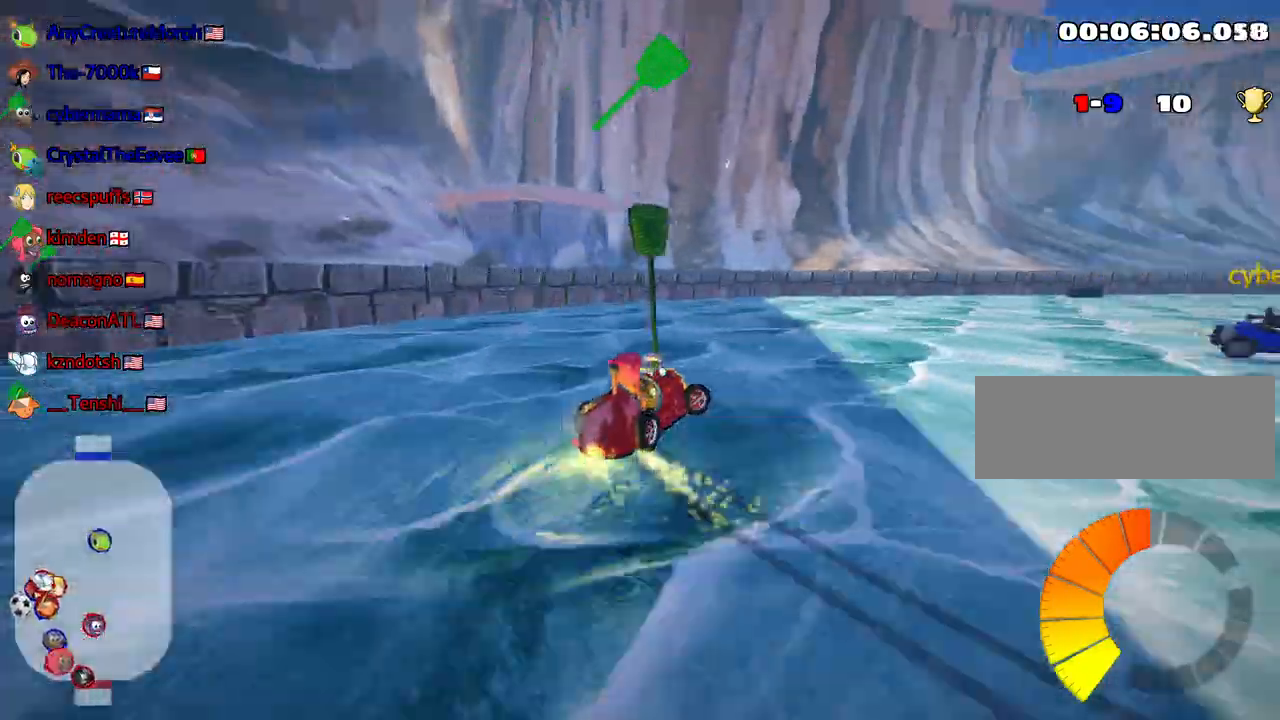
{"keys": ["right", "skid", "up"], "events": []}
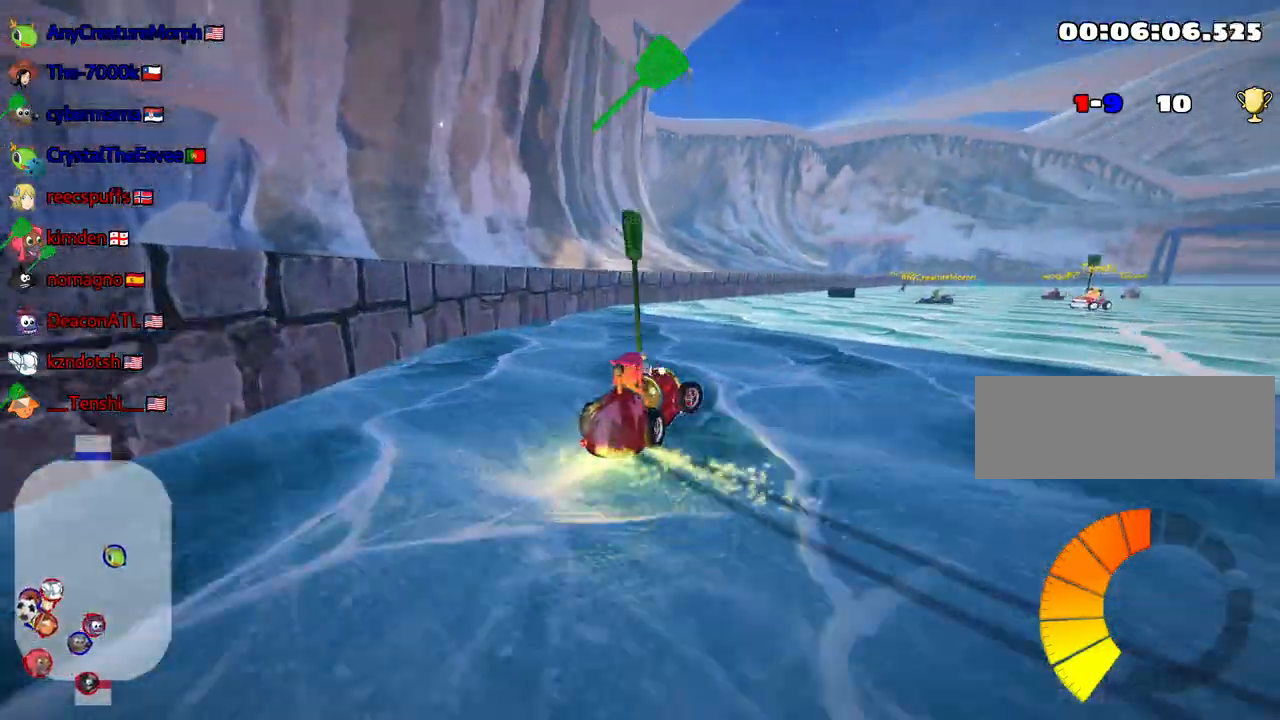
{"keys": ["nitro", "up"], "events": [[183, "skid", "up"], [367, "nitro", "down"], [367, "right", "up"]]}